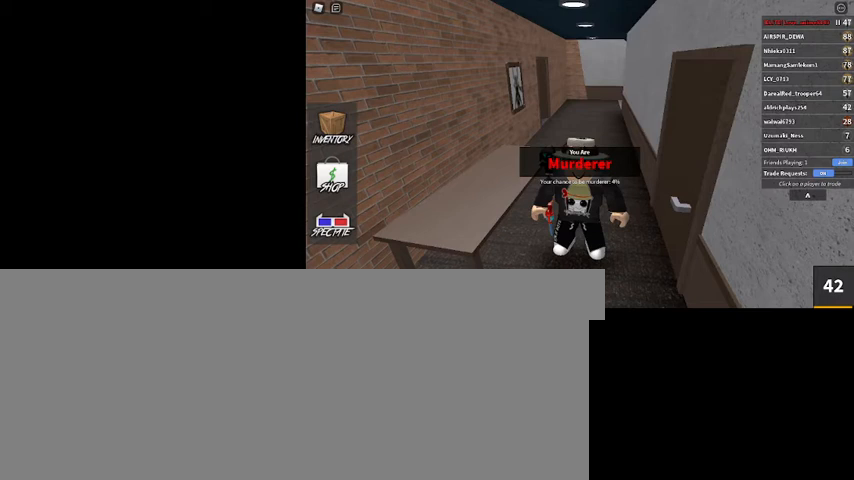
Gameplay with keyboard and mouse; each line is a JSON object with the keys and mouse buttons held at the frame after it. "events" lists presses ("down") and releases ("up") of ".", "/", "0", "1", "2", "3", "4", "5", "6", "7", "8", "9", "a", "alt_l", "alt_r", "b", "backslash", "backspace", "c", "caps_lock", "comma", "ctrl_l", "ctrl_r", "d", "down", "e", "equals", "escape", "f", "f1", "f10", "f11", "f12", "f2", "f3", "f4", "f5", "f6", "f7", "f8", "f9", "g", "h", "i", "j", "k", "l", "lbracket", "left", "m", "minus", "n", "num0", "num1", "num2", "num3", "num4", "num5", "num6", "num7", "num8", "num9", "o", "p", "q", "quote", "r", "rbracket", "return", "right", "s", "semicolon", "shift_l", "shift_r", "space", "super", "t", "tab", "tilde", "u", "up", "v", "w", "x", "y", "z", "mouse_left", "mouse_wheel" and "mouse_right" between this image and that frame as [ms after this image, input, new state], when the widget could be followed in between. "mouse_left", "mouse_wheel", "mouse_right" = the "left", "wheel", "right" buttons of the "mouse" list. No other keys are recorded. "wheel" means that the mouse wheel is clicked or scrolled. Mouse movement is not recorded.
{"keys": [], "mouse": [], "events": []}
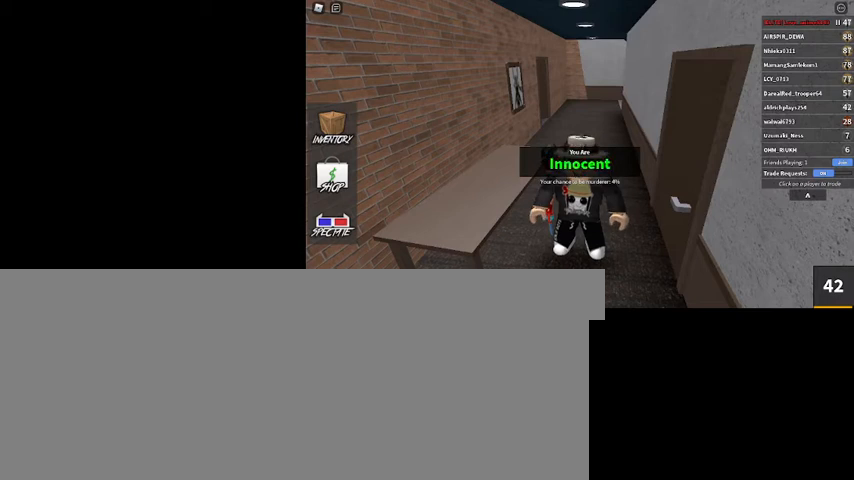
{"keys": [], "mouse": [], "events": []}
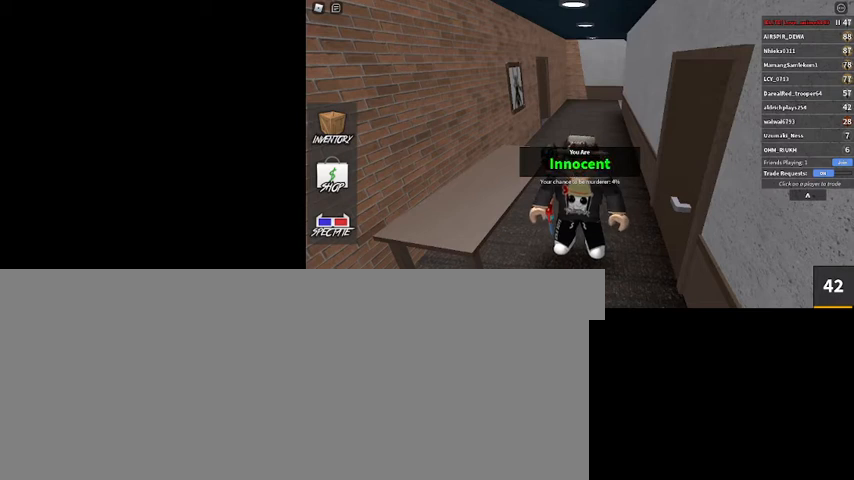
{"keys": [], "mouse": [], "events": []}
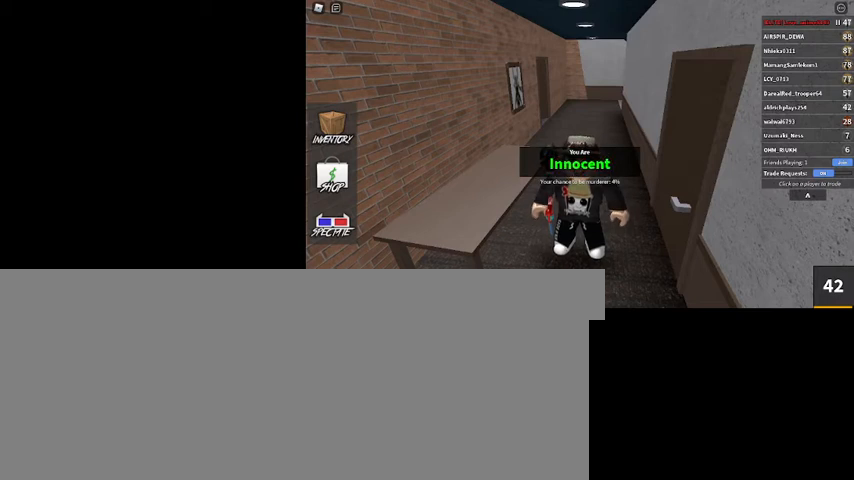
{"keys": [], "mouse": [], "events": [[67, "alt_l", "down"], [67, "tab", "down"], [267, "alt_l", "up"], [333, "tab", "up"]]}
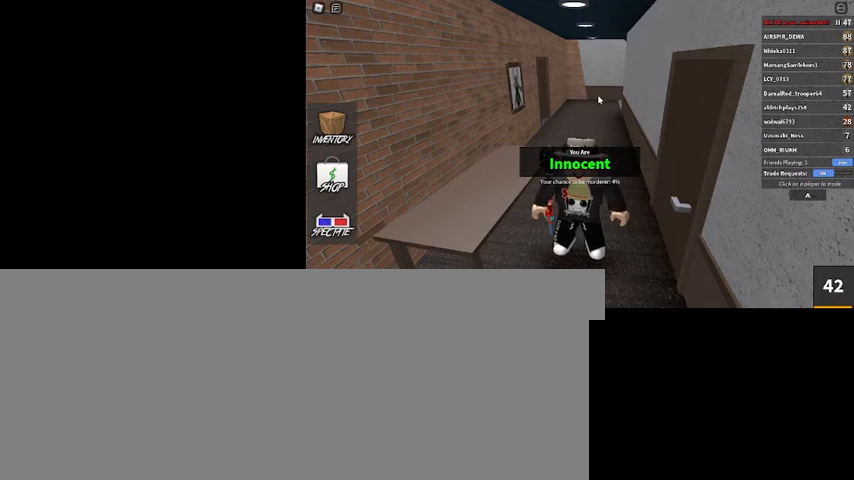
{"keys": [], "mouse": [], "events": [[400, "tab", "down"], [500, "tab", "up"]]}
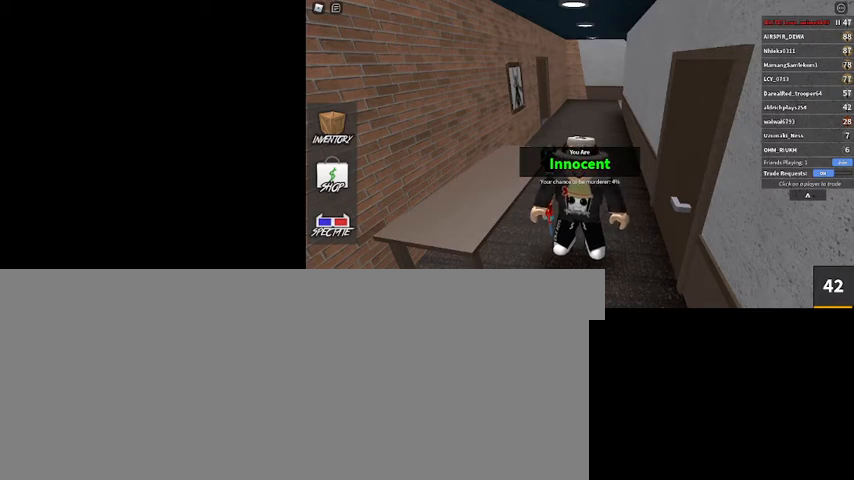
{"keys": [], "mouse": [], "events": []}
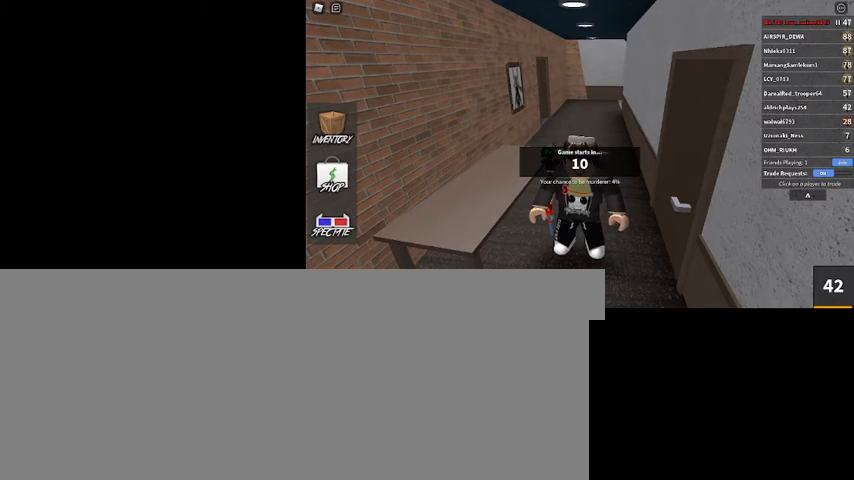
{"keys": [], "mouse": [], "events": []}
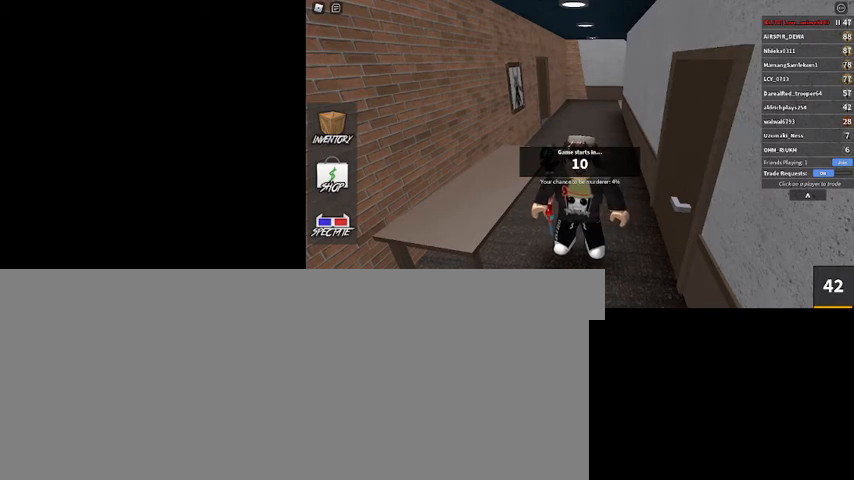
{"keys": [], "mouse": [], "events": [[233, "alt_l", "down"], [267, "tab", "down"], [400, "alt_l", "up"], [400, "tab", "up"]]}
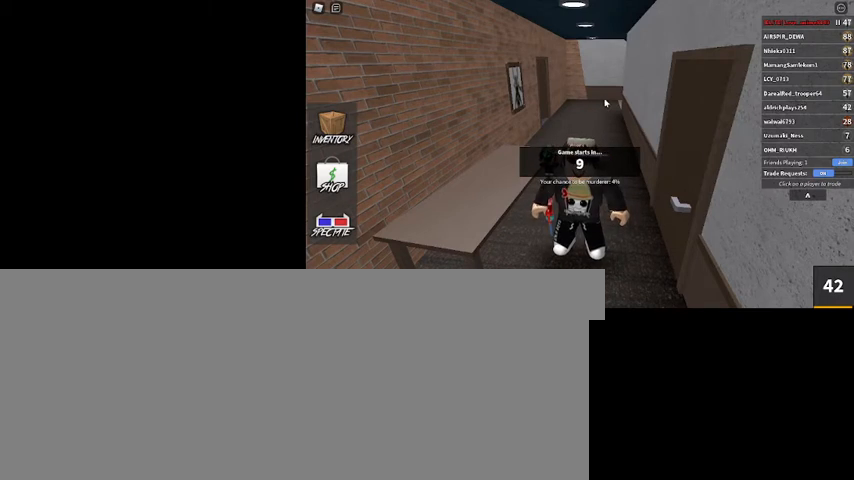
{"keys": [], "mouse": [], "events": []}
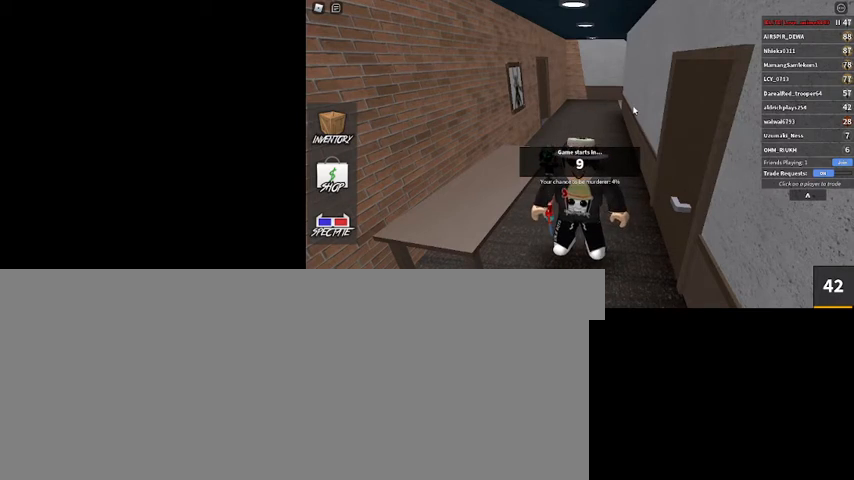
{"keys": ["w"], "mouse": ["right"], "events": [[333, "mouse_right", "down"], [333, "w", "down"]]}
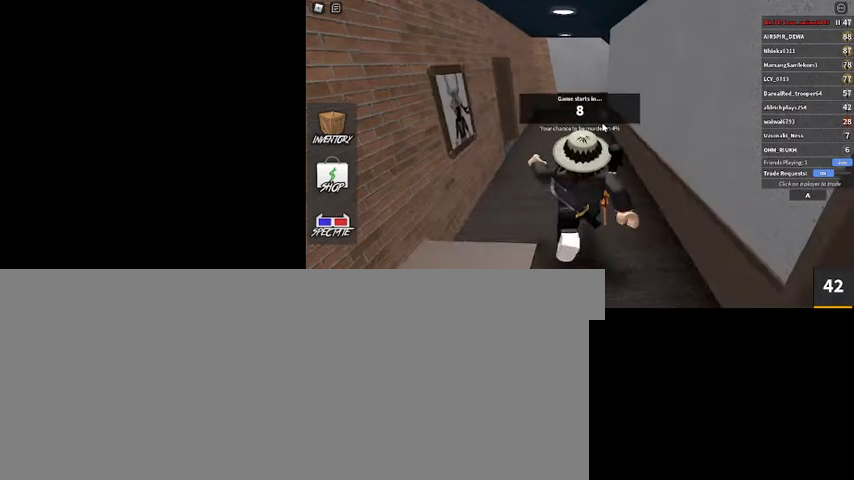
{"keys": ["a", "shift_l", "w"], "mouse": [], "events": [[33, "mouse_right", "up"], [300, "a", "down"], [333, "shift_l", "down"]]}
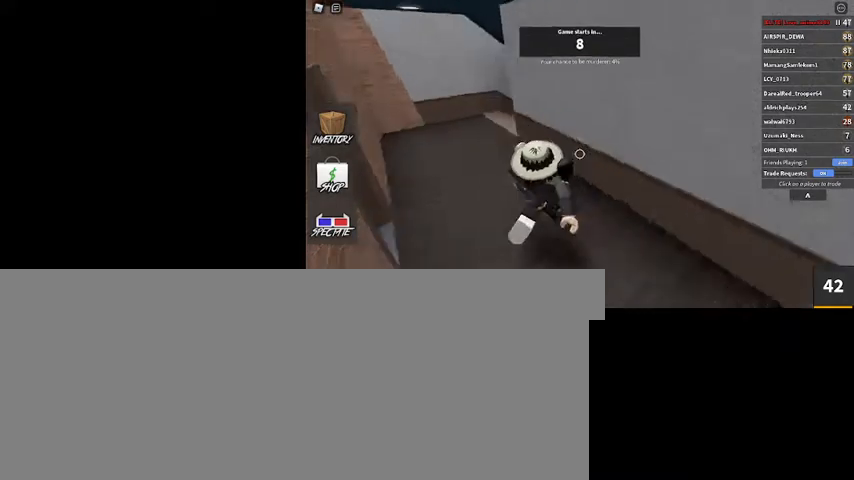
{"keys": ["a"], "mouse": [], "events": [[67, "shift_l", "up"], [300, "shift_l", "down"], [400, "w", "up"], [500, "shift_l", "up"]]}
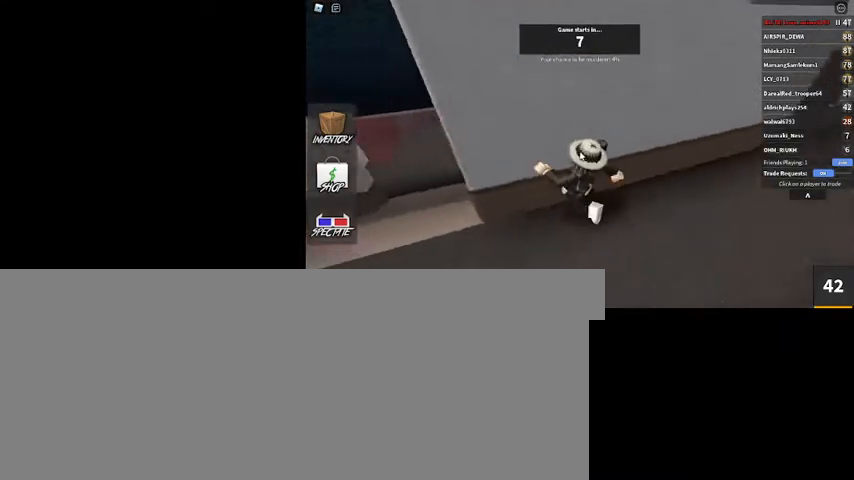
{"keys": ["a", "s"], "mouse": ["right"], "events": [[100, "mouse_right", "down"], [267, "s", "down"]]}
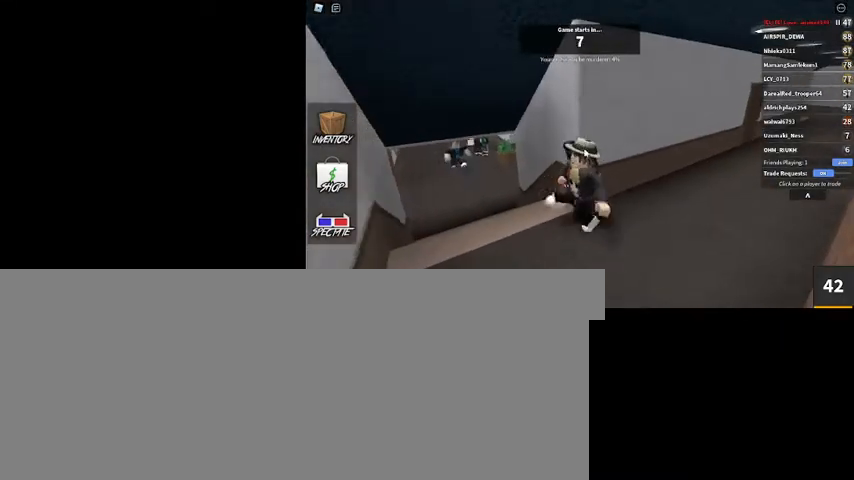
{"keys": ["a", "w"], "mouse": ["right"], "events": [[67, "s", "up"], [167, "shift_l", "down"], [200, "w", "down"], [400, "shift_l", "up"]]}
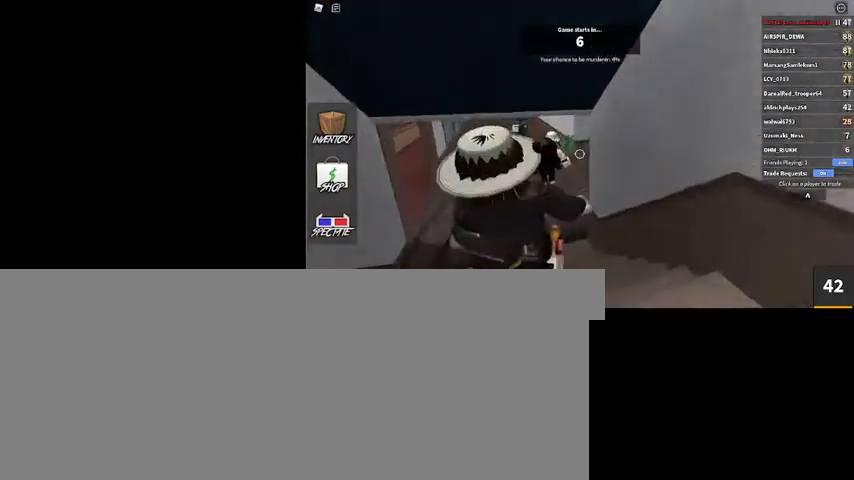
{"keys": ["w"], "mouse": [], "events": [[167, "mouse_right", "up"], [167, "shift_l", "down"], [467, "shift_l", "up"], [500, "a", "up"]]}
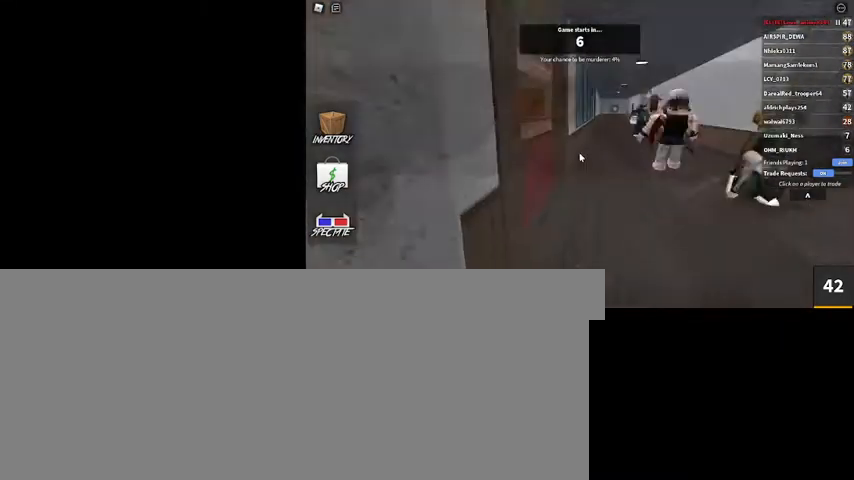
{"keys": ["w"], "mouse": [], "events": []}
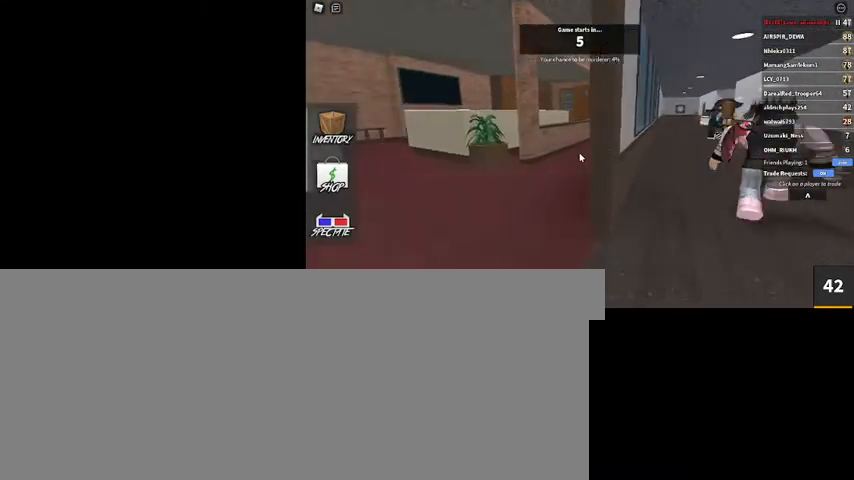
{"keys": ["d", "w"], "mouse": [], "events": [[67, "a", "down"], [167, "a", "up"], [467, "d", "down"]]}
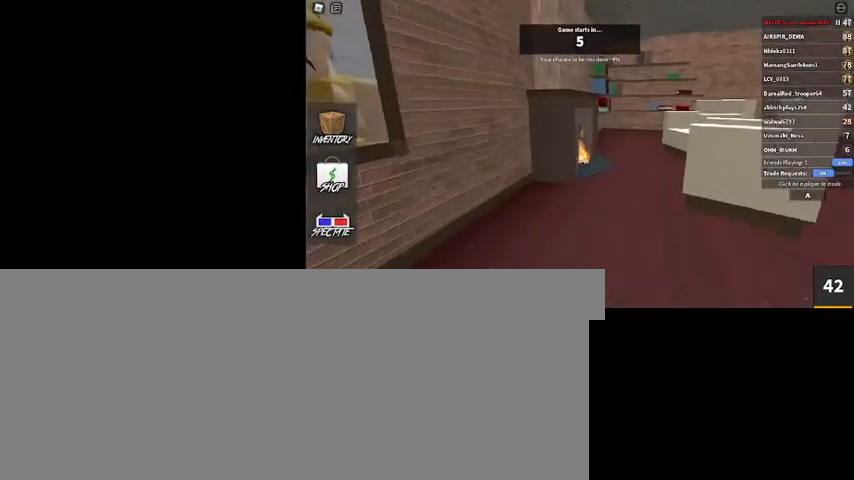
{"keys": ["w"], "mouse": [], "events": [[300, "d", "up"]]}
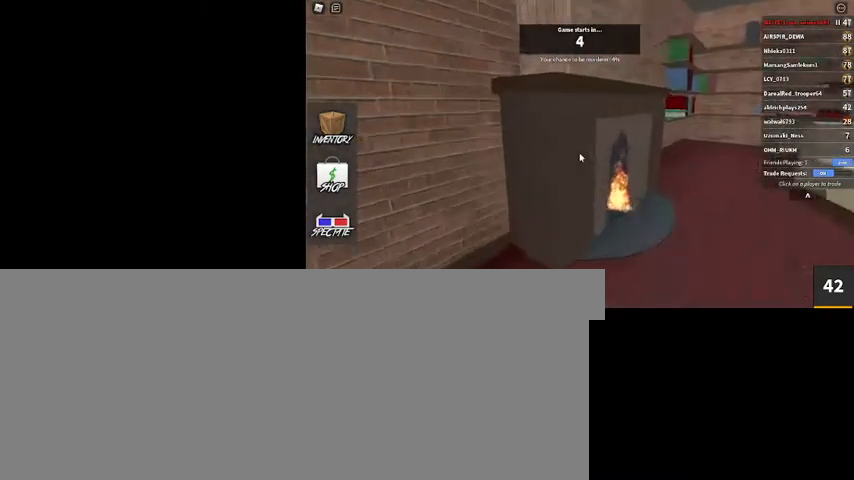
{"keys": ["d", "w"], "mouse": [], "events": [[100, "d", "down"]]}
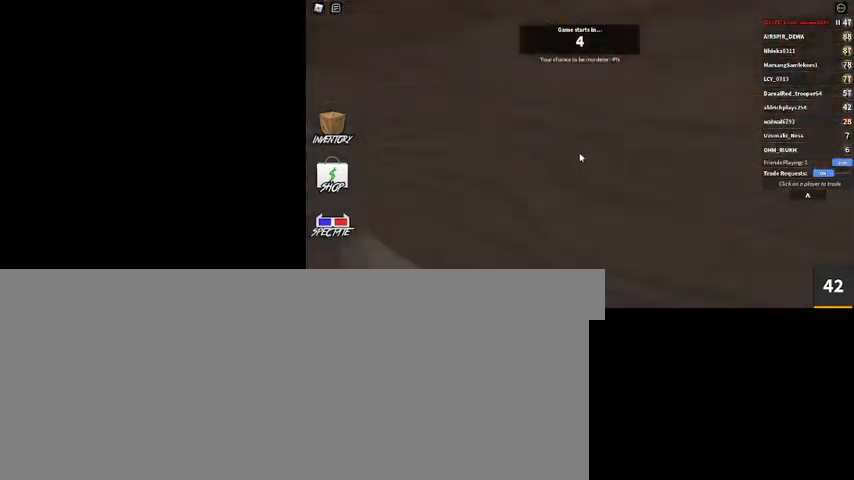
{"keys": ["d"], "mouse": [], "events": [[167, "w", "up"], [333, "s", "down"], [467, "s", "up"]]}
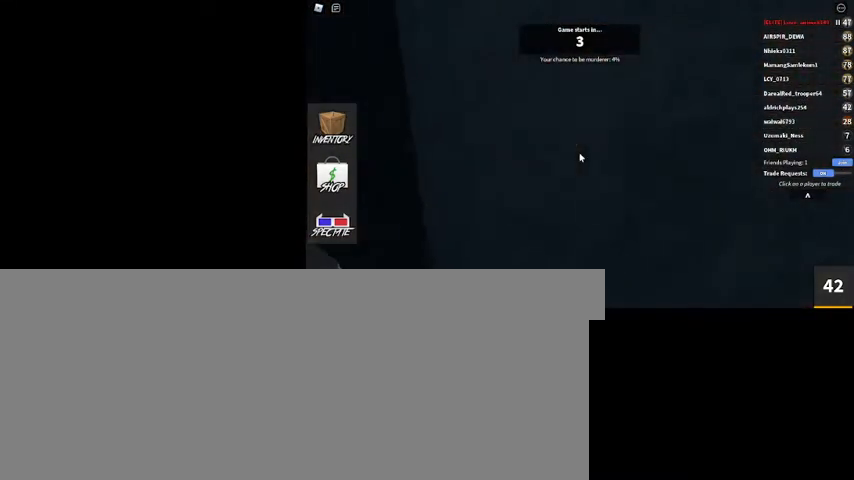
{"keys": ["d"], "mouse": ["right"], "events": [[400, "mouse_right", "down"]]}
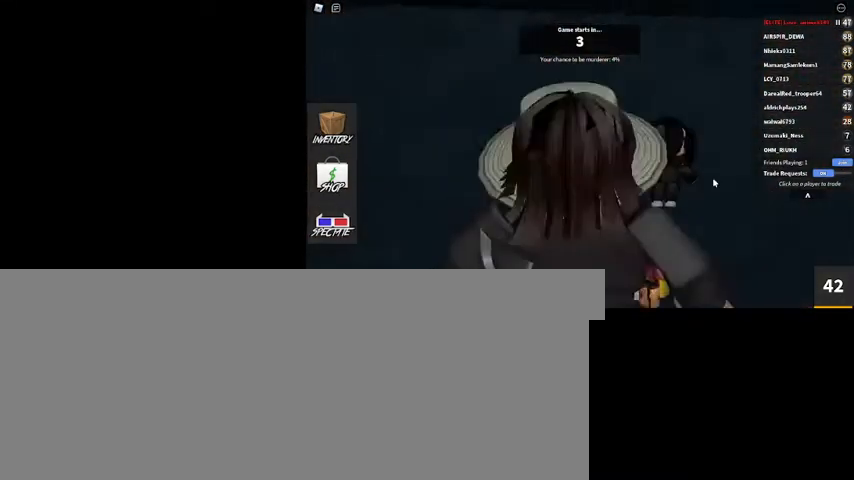
{"keys": ["w"], "mouse": ["right"], "events": [[133, "w", "down"], [467, "d", "up"]]}
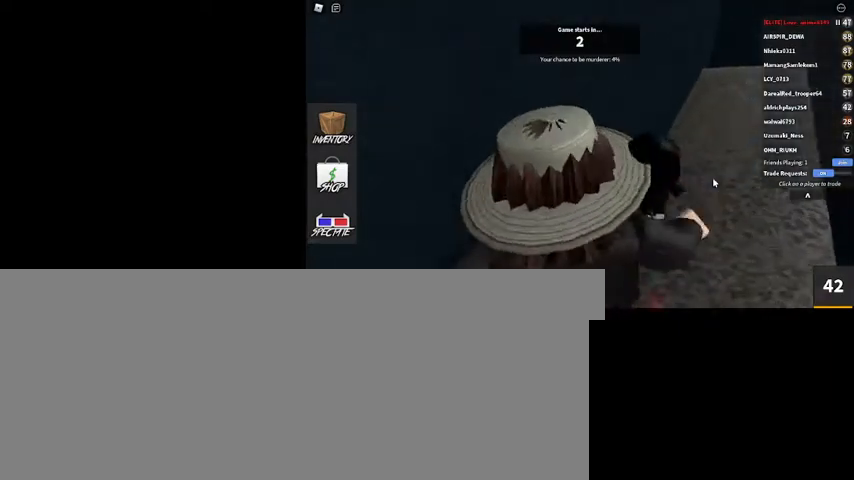
{"keys": ["d"], "mouse": ["right"], "events": [[200, "d", "down"], [467, "w", "up"]]}
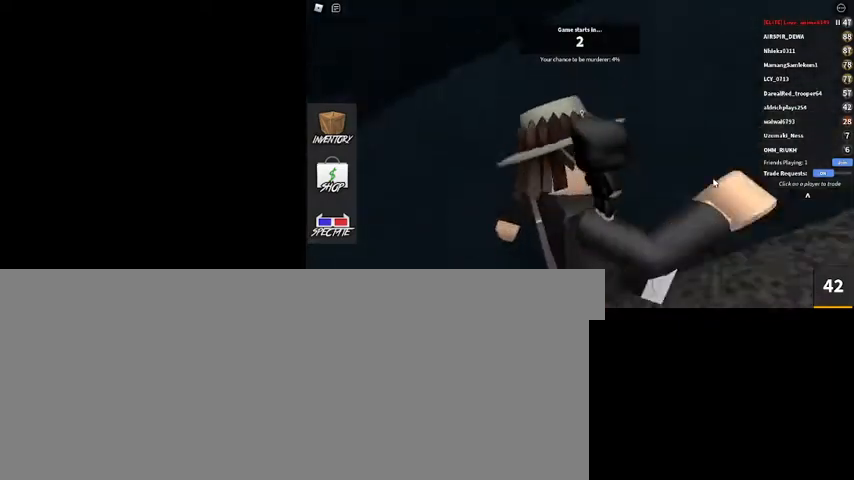
{"keys": ["d", "s"], "mouse": ["right"], "events": [[167, "s", "down"], [300, "d", "up"], [500, "d", "down"]]}
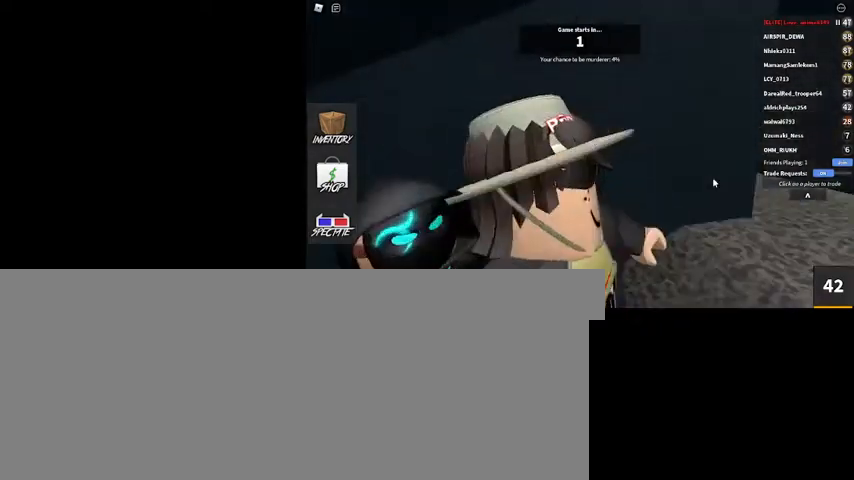
{"keys": ["d"], "mouse": ["right"], "events": [[33, "s", "up"], [133, "w", "down"], [500, "w", "up"]]}
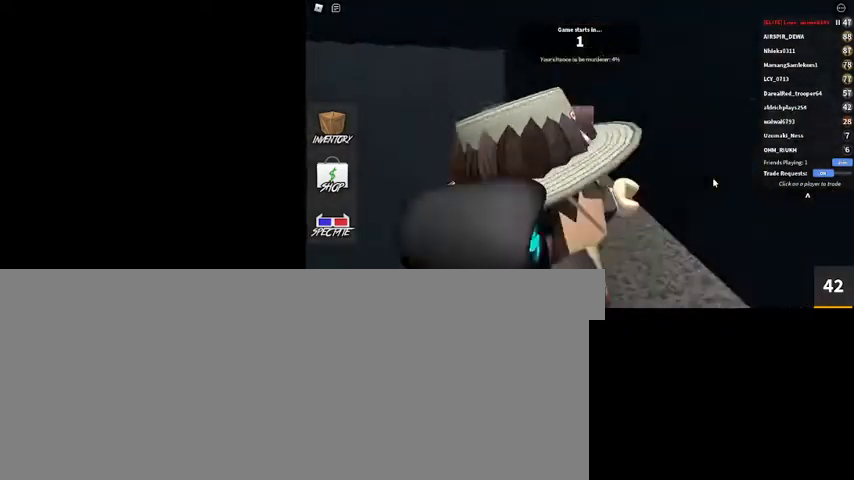
{"keys": ["d"], "mouse": [], "events": [[167, "w", "down"], [267, "shift_l", "down"], [467, "mouse_right", "up"], [467, "shift_l", "up"], [467, "w", "up"]]}
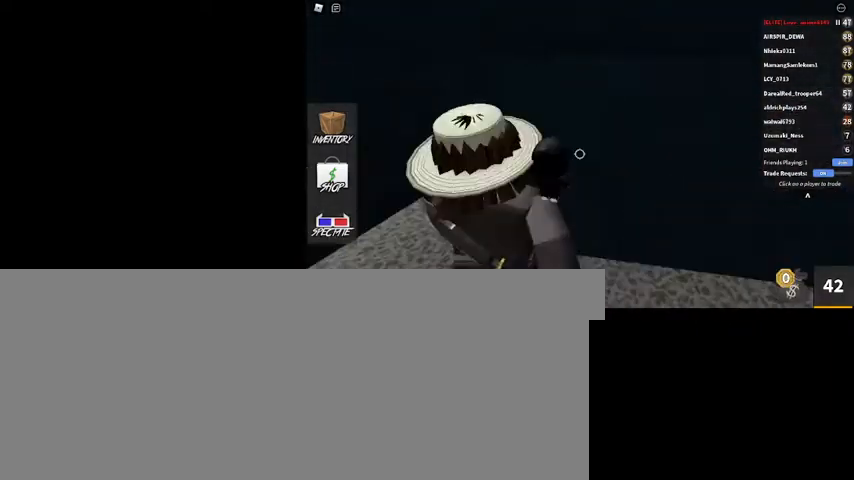
{"keys": ["d", "w"], "mouse": [], "events": [[500, "w", "down"]]}
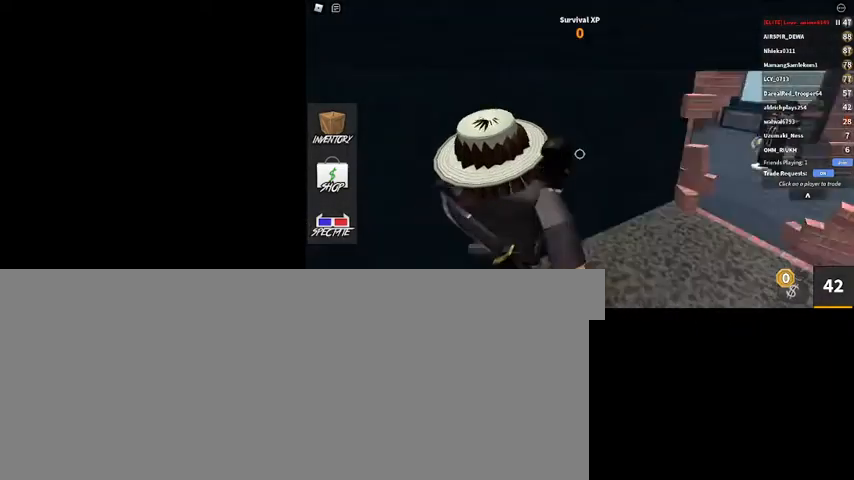
{"keys": ["d", "w"], "mouse": [], "events": []}